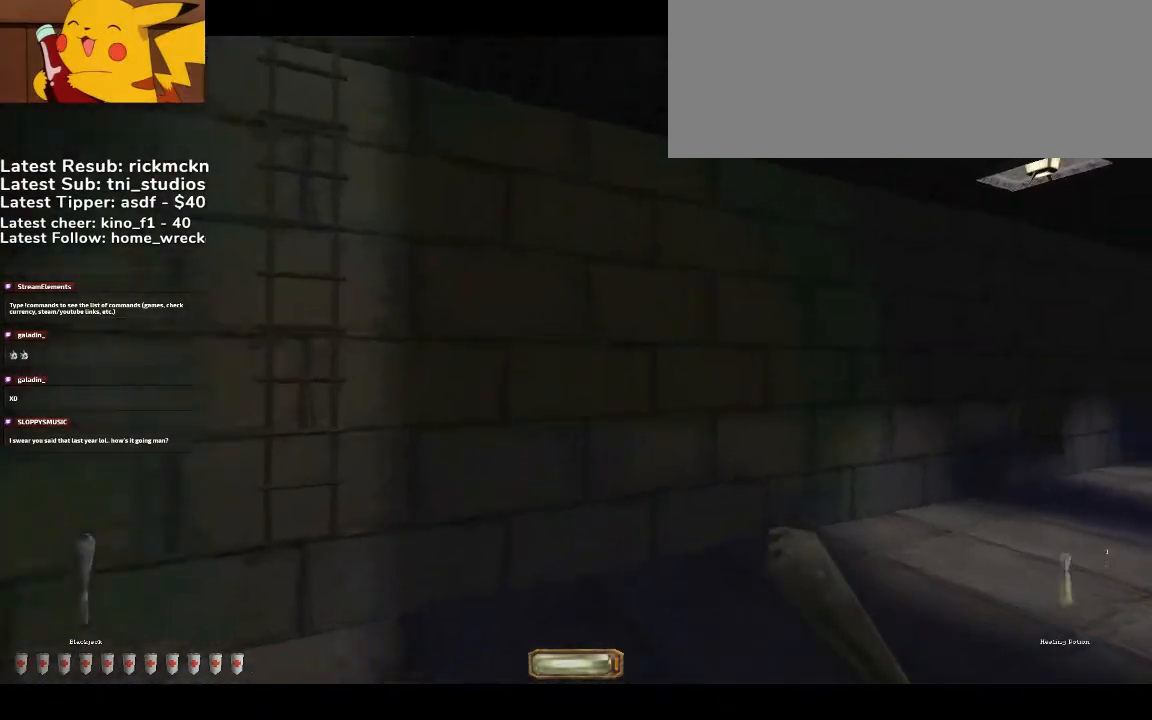
Gameplay with keyboard and mouse; each line is a JSON object with the keys and mouse buttons held at the frame after it. "events" lists presses ("down") and releases ("up") of ".", "/", "0", "1", "2", "3", "4", "5", "6", "7", "8", "9", "a", "alt_l", "alt_r", "b", "backslash", "backspace", "c", "caps_lock", "comma", "ctrl_l", "ctrl_r", "d", "down", "e", "equals", "escape", "f", "f1", "f10", "f11", "f12", "f2", "f3", "f4", "f5", "f6", "f7", "f8", "f9", "g", "h", "i", "j", "k", "l", "lbracket", "left", "m", "minus", "n", "o", "p", "q", "quote", "r", "rbracket", "return", "right", "s", "semicolon", "shift_l", "shift_r", "space", "super", "t", "tab", "tilde", "u", "up", "v", "w", "x", "y", "z", "mouse_wheel", "mouse_right", "mouse_mb4" and "mouse_mb5" between this image and that frame as [ms after this image, input, new state], when the widget could be followed in between. "mouse_wheel", "mouse_right", "mouse_mb4", "mouse_mb5" = the "wheel", "right", "mb4", "mb5" buttons of the "mouse" list. No other keys are recorded. "wheel" means that the mouse wheel is clicked or scrolled. Mouse movement is not recorded.
{"keys": ["a", "space", "w"], "mouse": [], "events": [[67, "f1", "up"], [67, "mouse_right", "down"], [133, "mouse_right", "up"], [433, "space", "down"]]}
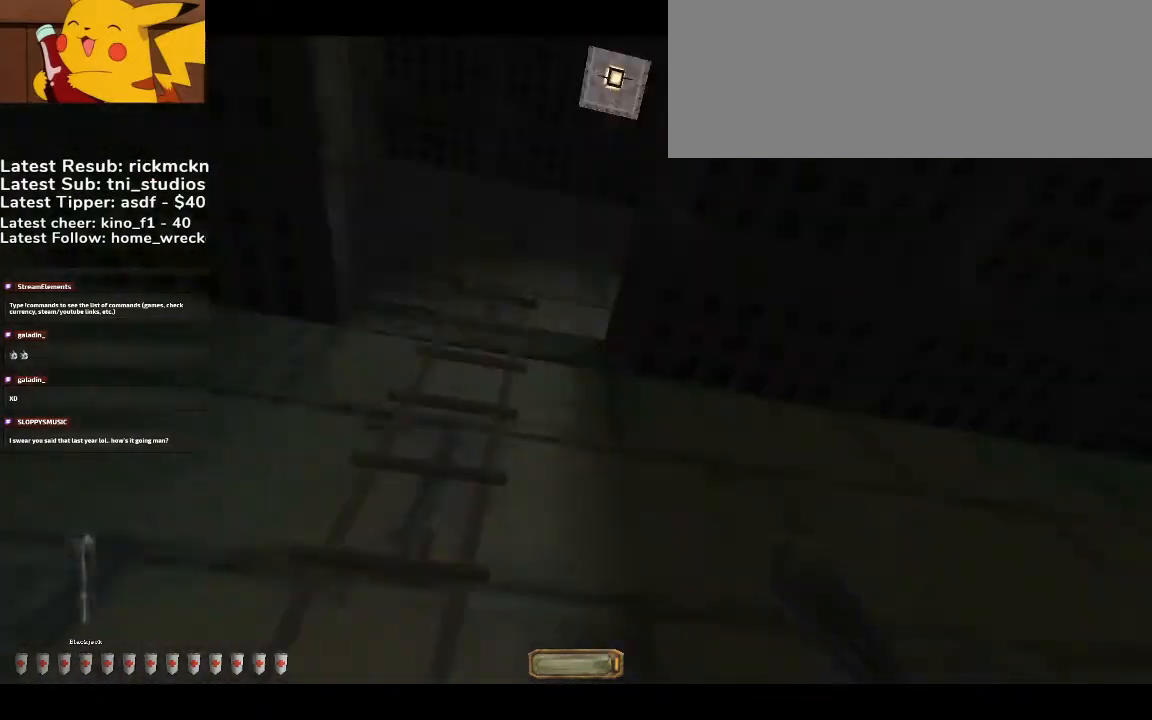
{"keys": ["w"], "mouse": [], "events": [[33, "space", "up"], [100, "a", "up"], [333, "a", "down"], [400, "a", "up"]]}
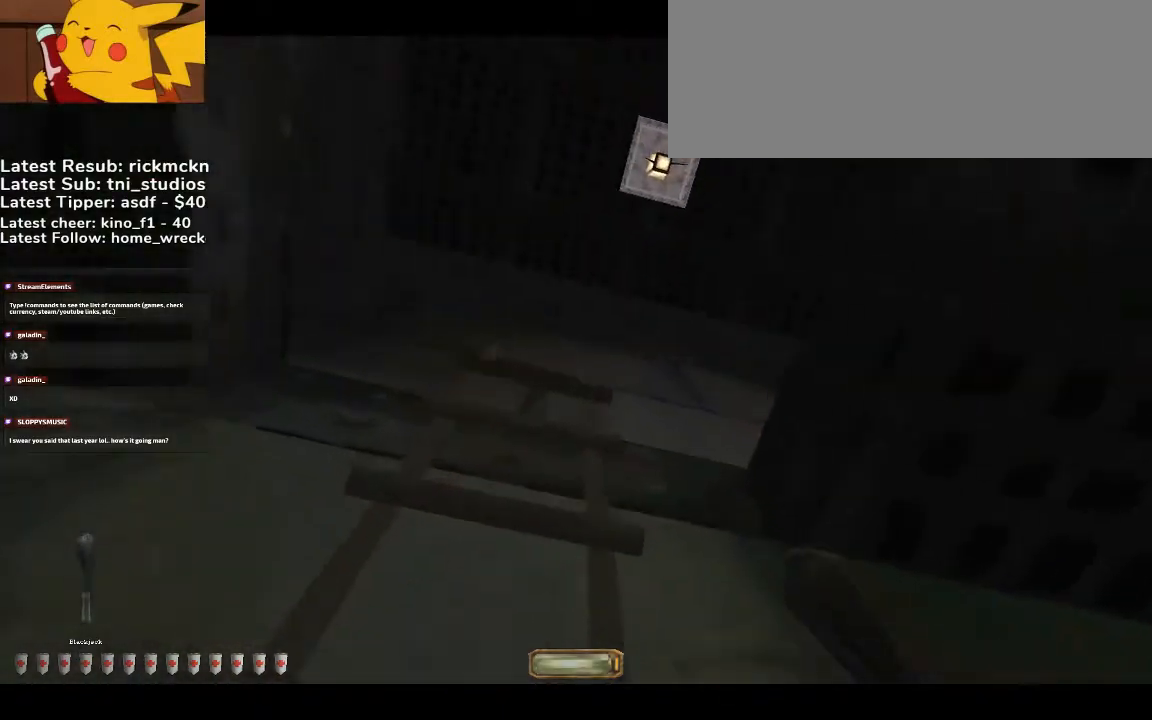
{"keys": ["space", "w"], "mouse": []}
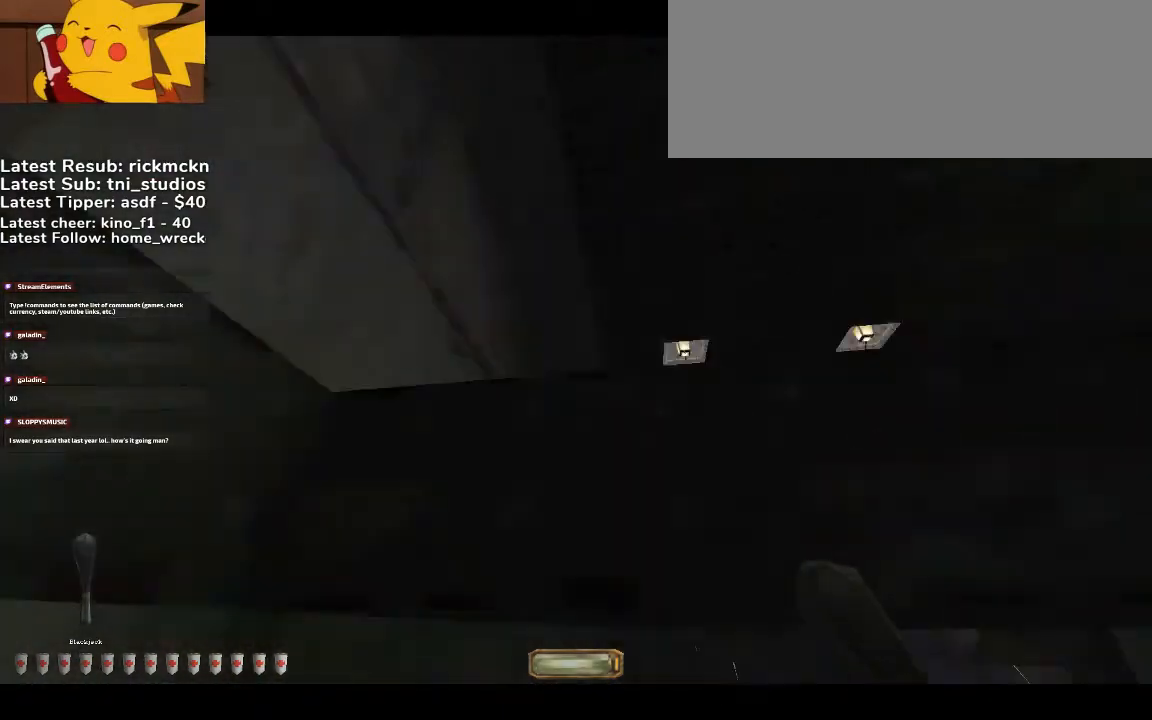
{"keys": ["space", "w"], "mouse": []}